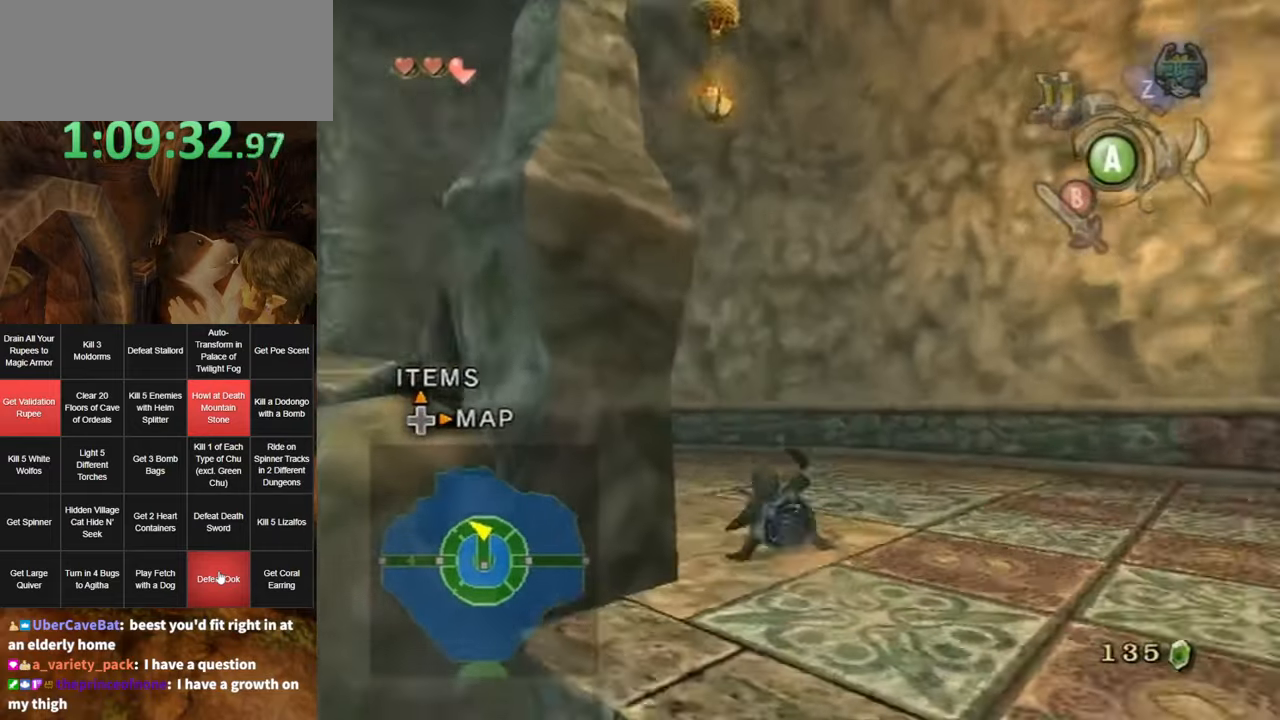
Gameplay with a controller (Nintendo layout); each line is a JSON object with the inputs held at the frame after it. "events" lists button and stick changes between this image and that frame as [ms after this image, input, new state], when the widget could be followed in between. Not read: L3 R3.
{"buttons": [], "left_stick": "up-left", "right_stick": "center", "events": [[266, "right_stick", "center"], [300, "left_stick", "up"], [333, "A", "down"], [383, "A", "up"], [450, "left_stick", "up-left"]]}
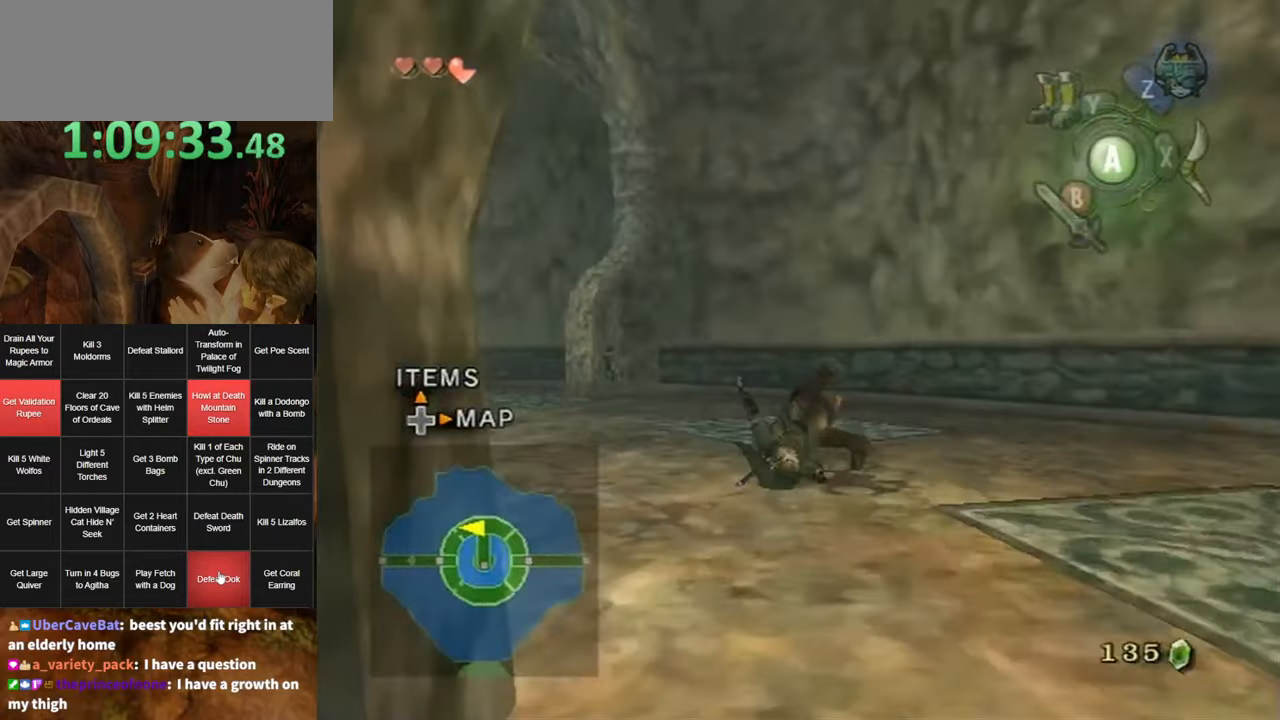
{"buttons": [], "left_stick": "up", "right_stick": "center", "events": [[50, "right_stick", "right"], [250, "left_stick", "up"], [250, "right_stick", "center"]]}
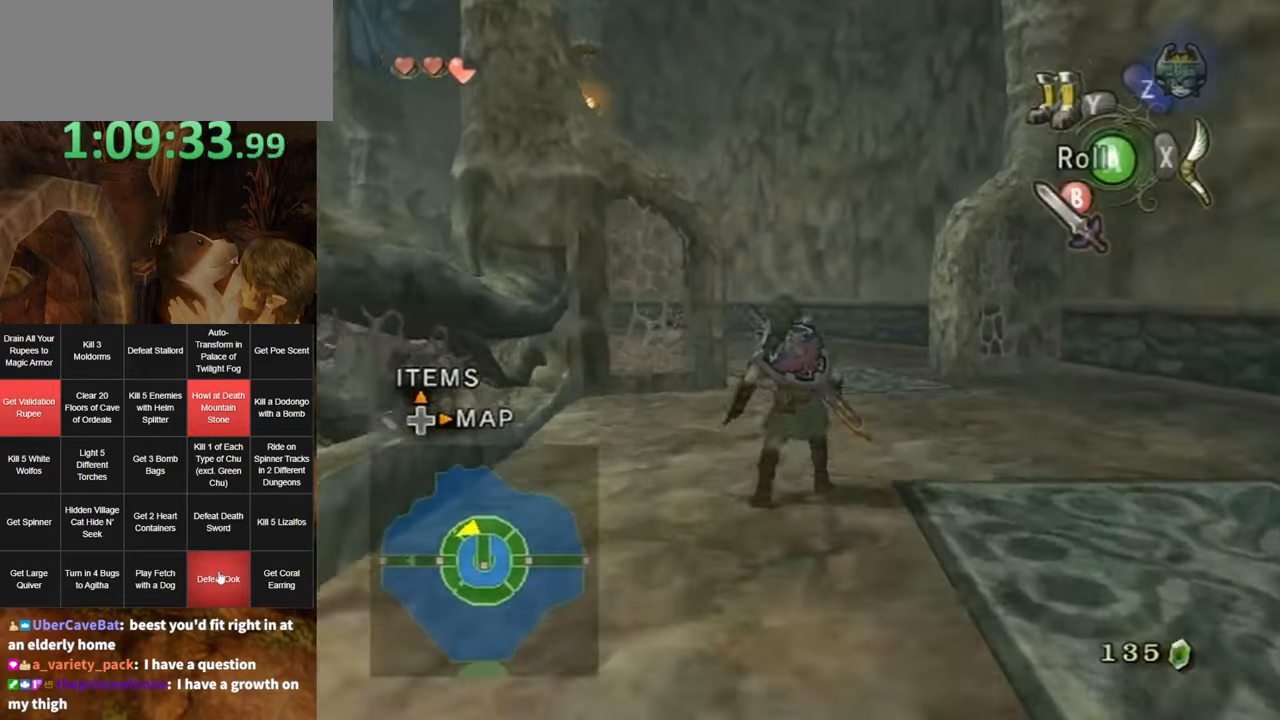
{"buttons": [], "left_stick": "up", "right_stick": "center", "events": [[16, "A", "down"], [83, "A", "up"], [150, "A", "down"], [166, "A", "up"]]}
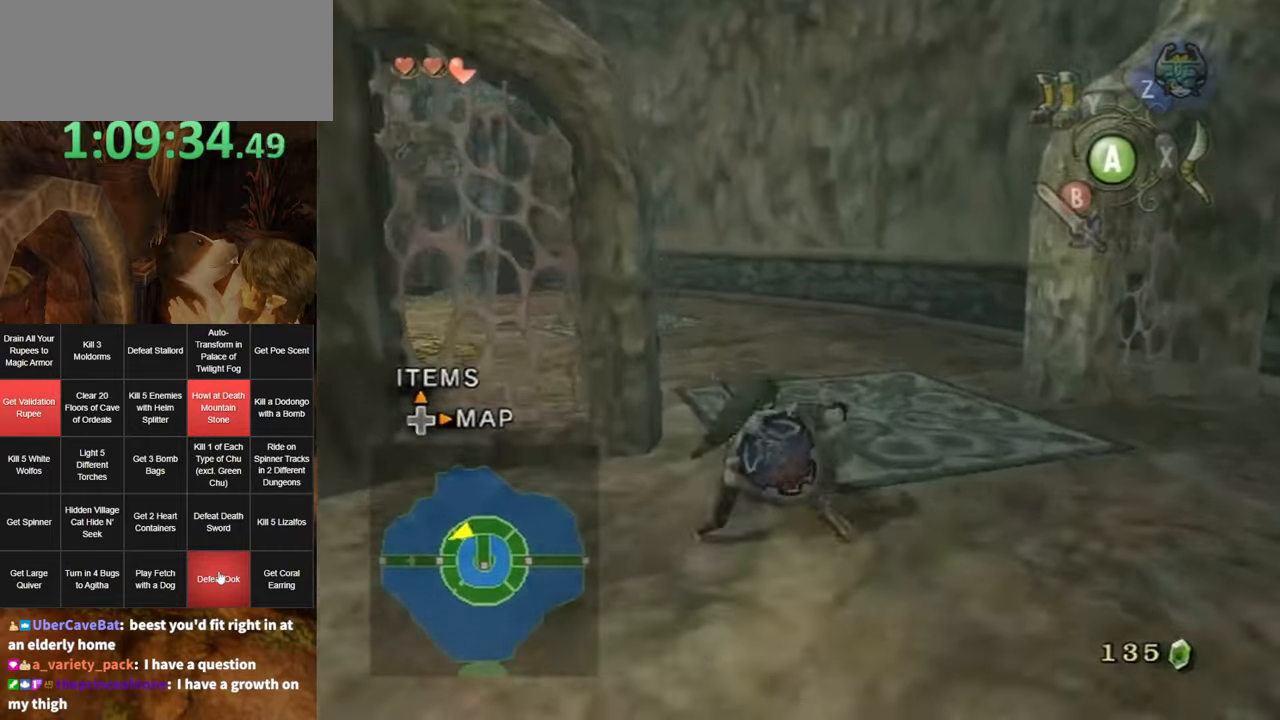
{"buttons": [], "left_stick": "up-left", "right_stick": "center", "events": [[100, "left_stick", "up-left"], [300, "A", "down"], [350, "A", "up"]]}
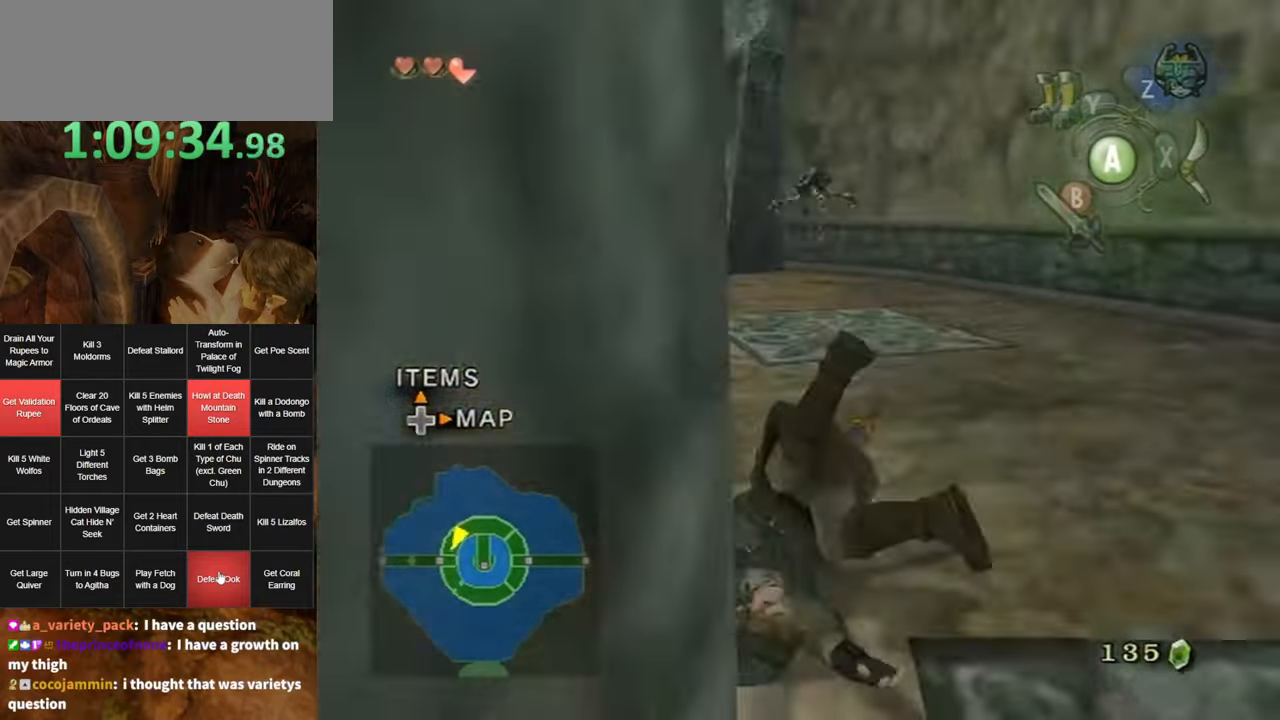
{"buttons": [], "left_stick": "up", "right_stick": "center", "events": [[50, "left_stick", "up"], [50, "right_stick", "right"], [200, "right_stick", "center"], [450, "A", "down"], [483, "A", "up"]]}
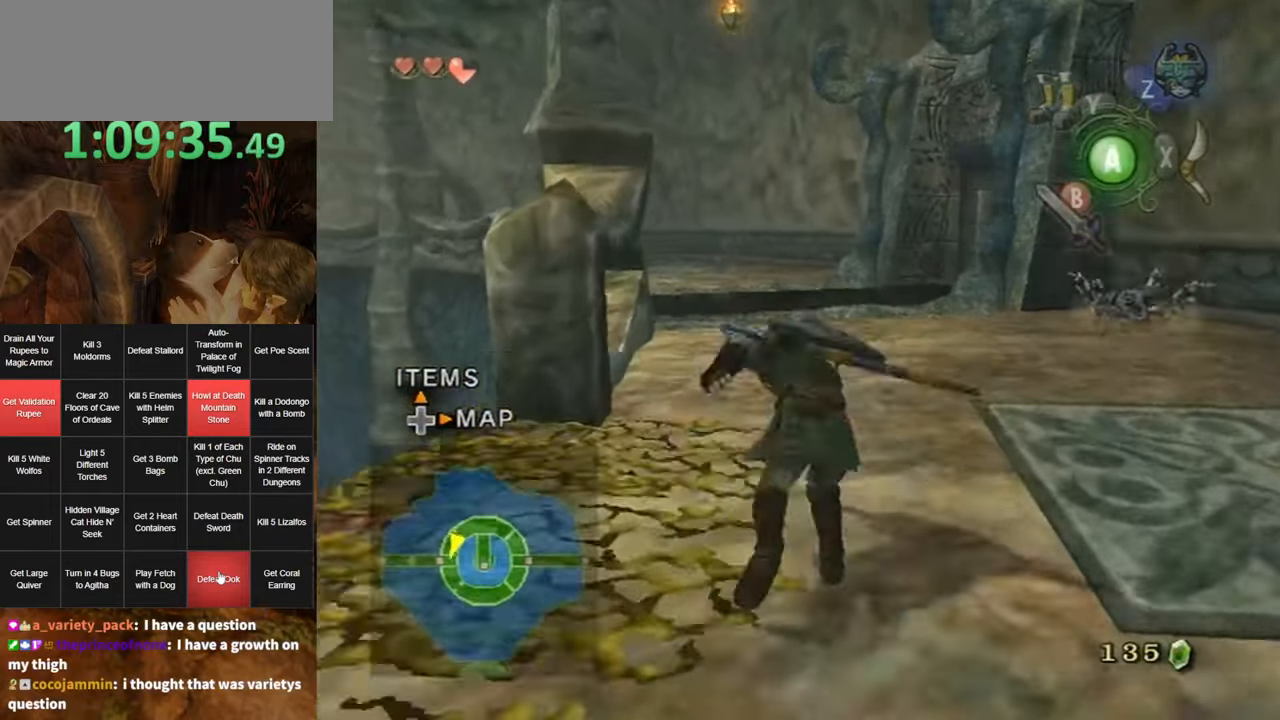
{"buttons": [], "left_stick": "up", "right_stick": "center", "events": [[83, "A", "down"], [116, "A", "up"]]}
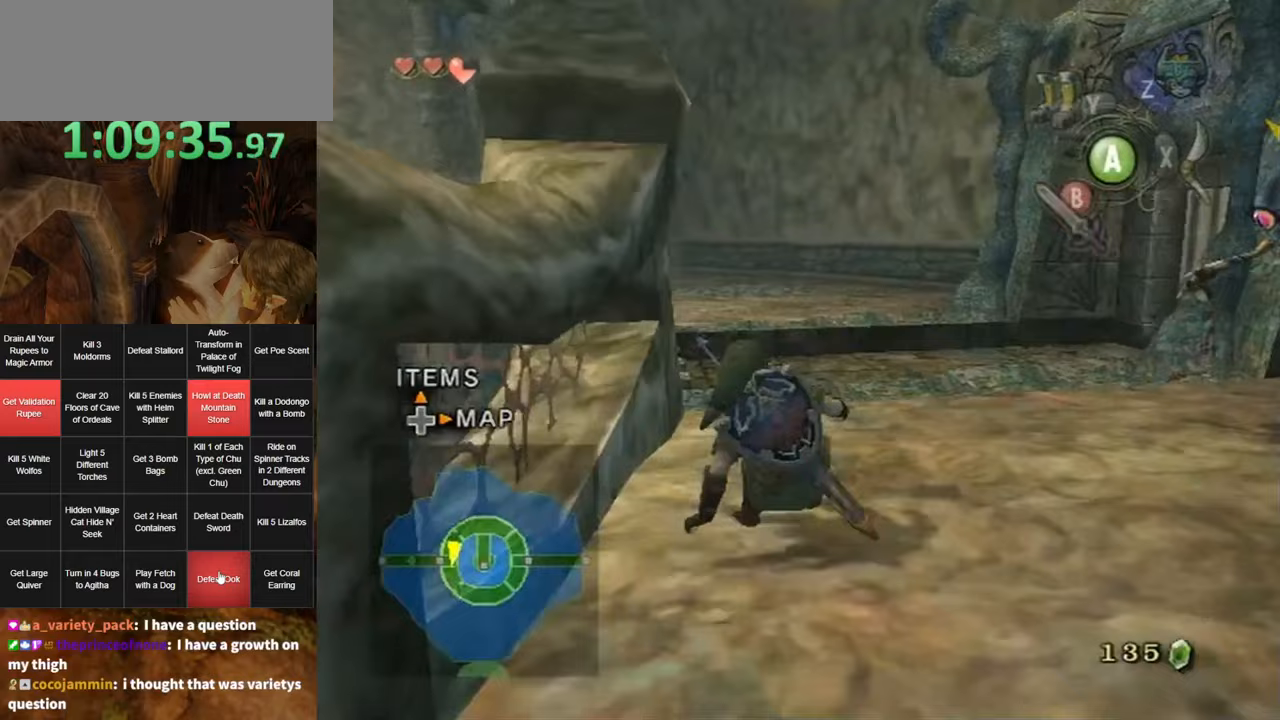
{"buttons": [], "left_stick": "up", "right_stick": "down-right", "events": [[133, "A", "down"], [167, "A", "up"], [233, "A", "down"], [300, "A", "up"], [450, "right_stick", "down-right"]]}
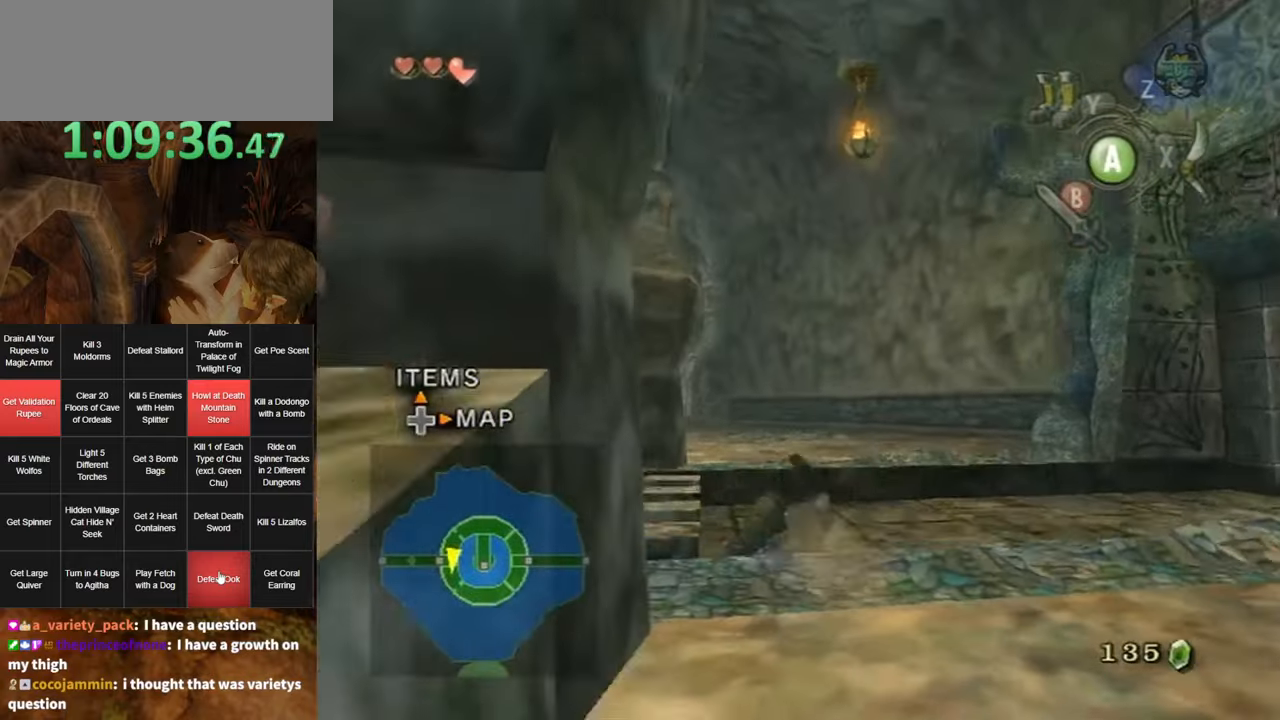
{"buttons": ["A"], "left_stick": "up", "right_stick": "center", "events": [[100, "right_stick", "center"], [367, "A", "down"], [417, "A", "up"], [467, "A", "down"]]}
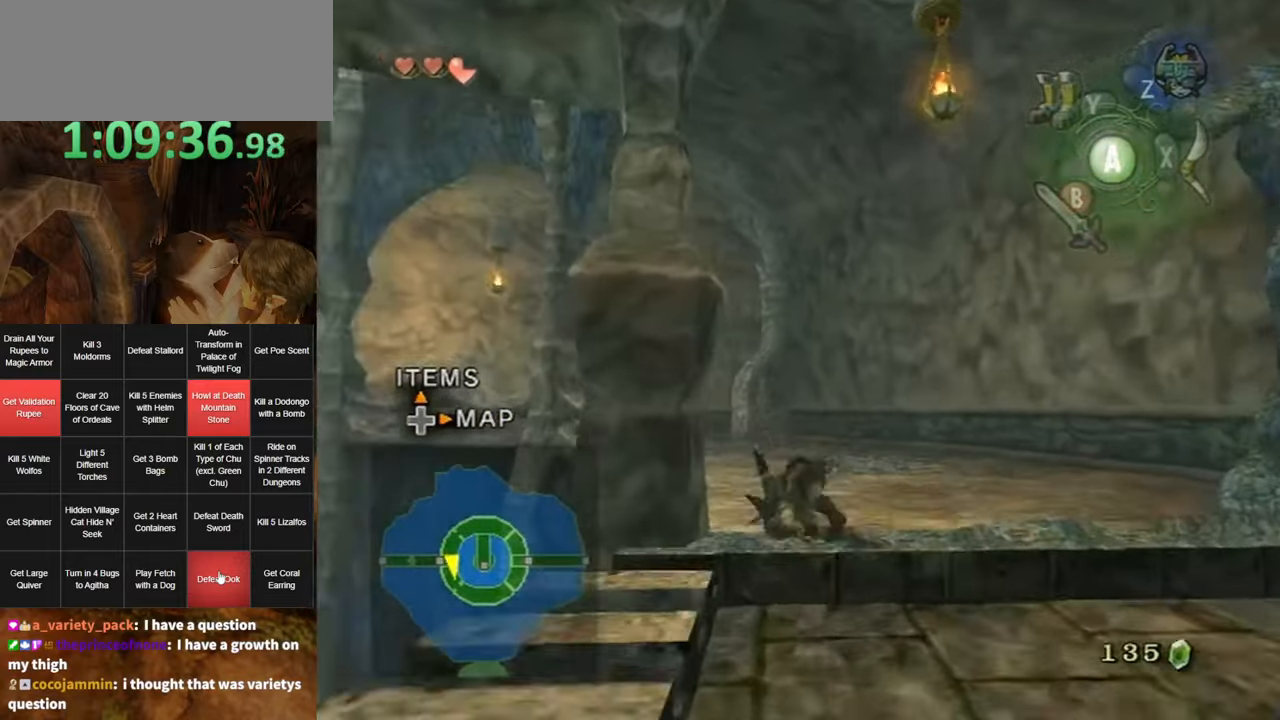
{"buttons": [], "left_stick": "up", "right_stick": "center", "events": [[17, "A", "up"]]}
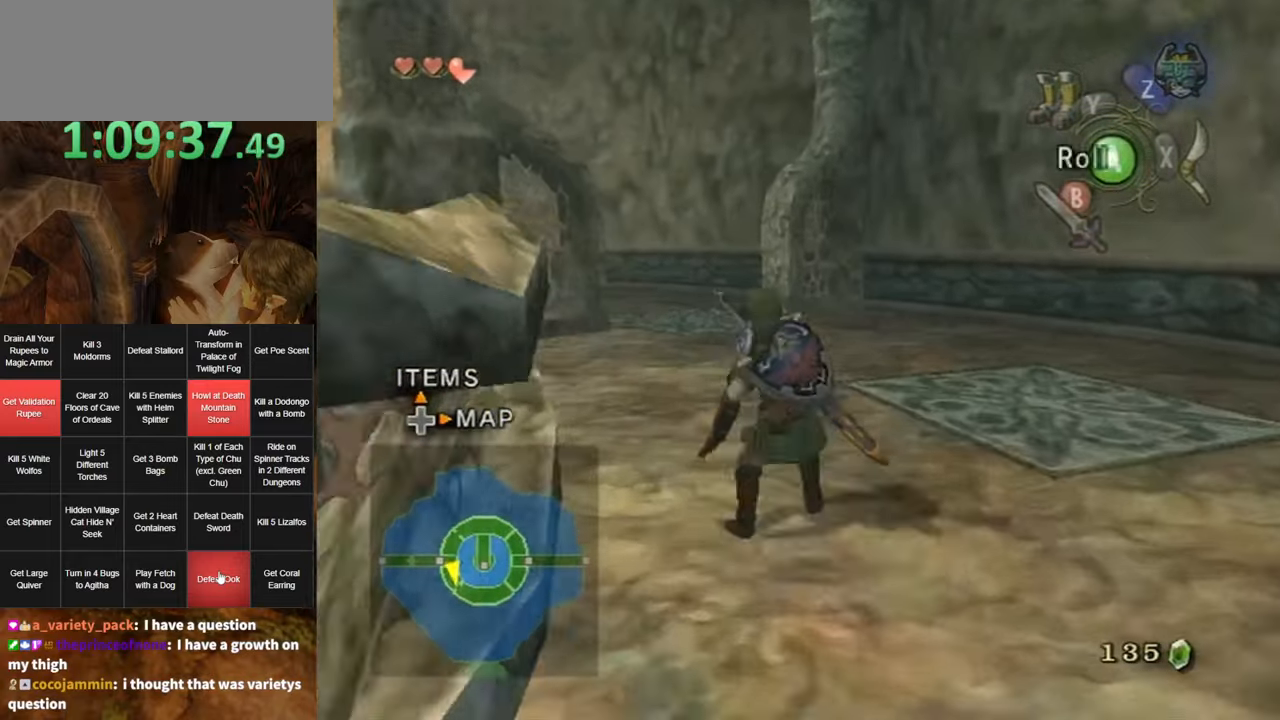
{"buttons": [], "left_stick": "up", "right_stick": "center", "events": [[17, "A", "down"], [83, "A", "up"], [150, "A", "down"], [200, "A", "up"]]}
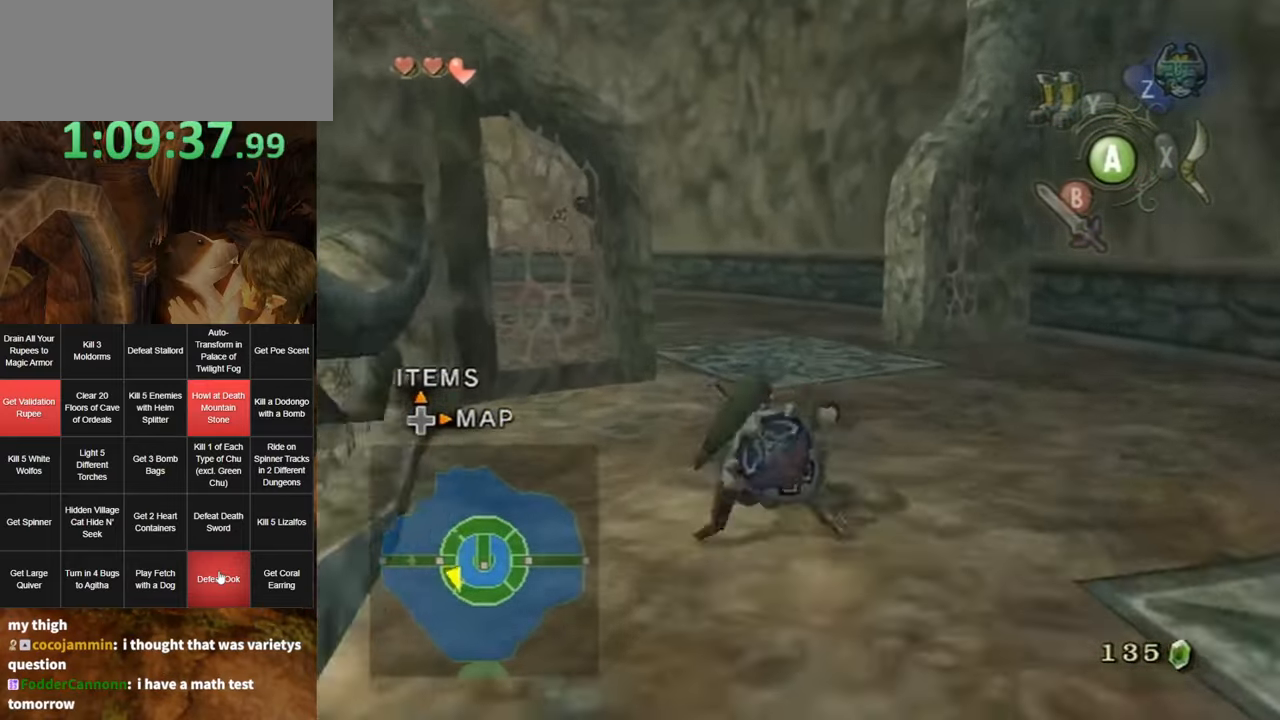
{"buttons": [], "left_stick": "up", "right_stick": "right", "events": [[200, "A", "down"], [267, "A", "up"], [450, "right_stick", "right"]]}
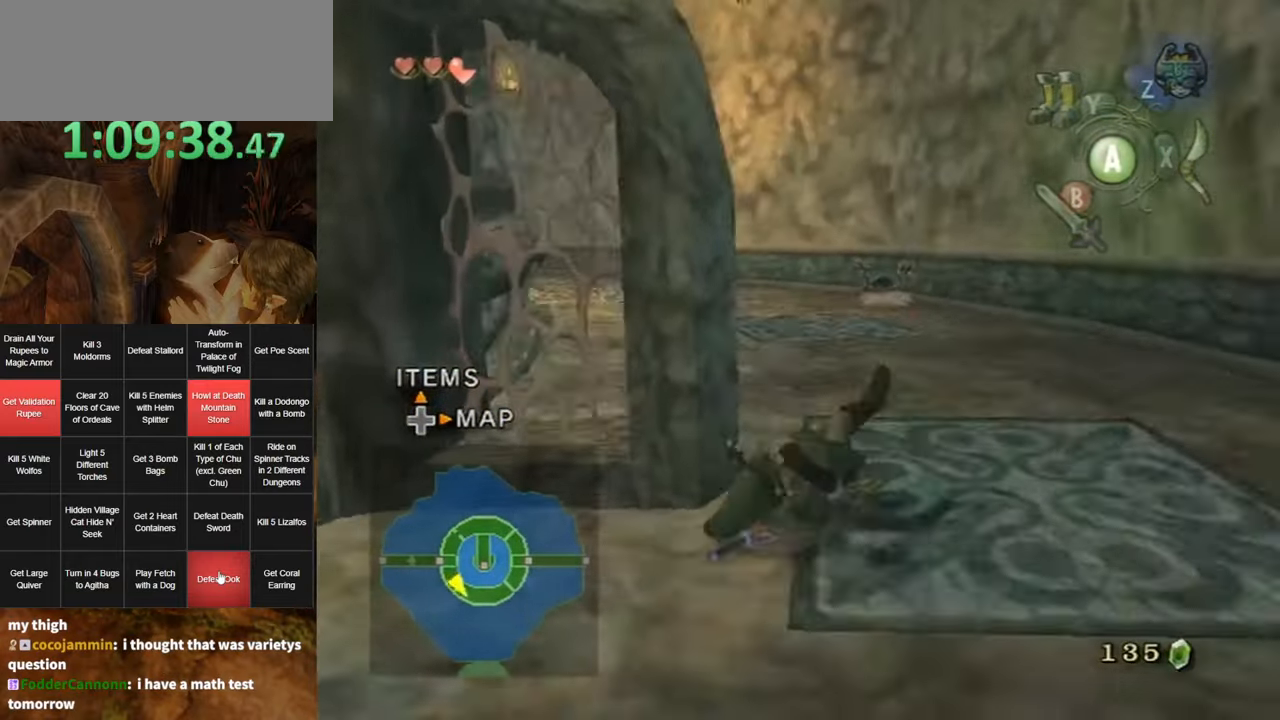
{"buttons": [], "left_stick": "up", "right_stick": "center", "events": [[233, "right_stick", "center"], [383, "A", "down"], [450, "A", "up"]]}
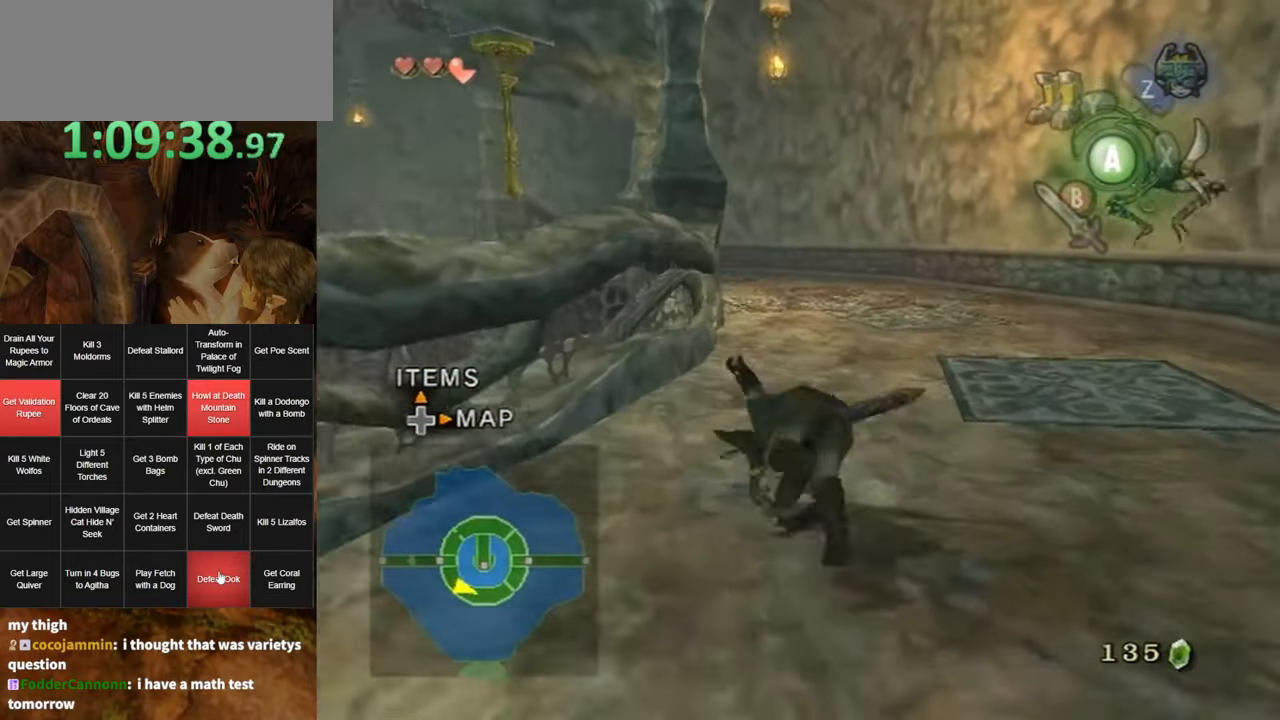
{"buttons": [], "left_stick": "up", "right_stick": "center", "events": [[17, "A", "down"], [83, "A", "up"]]}
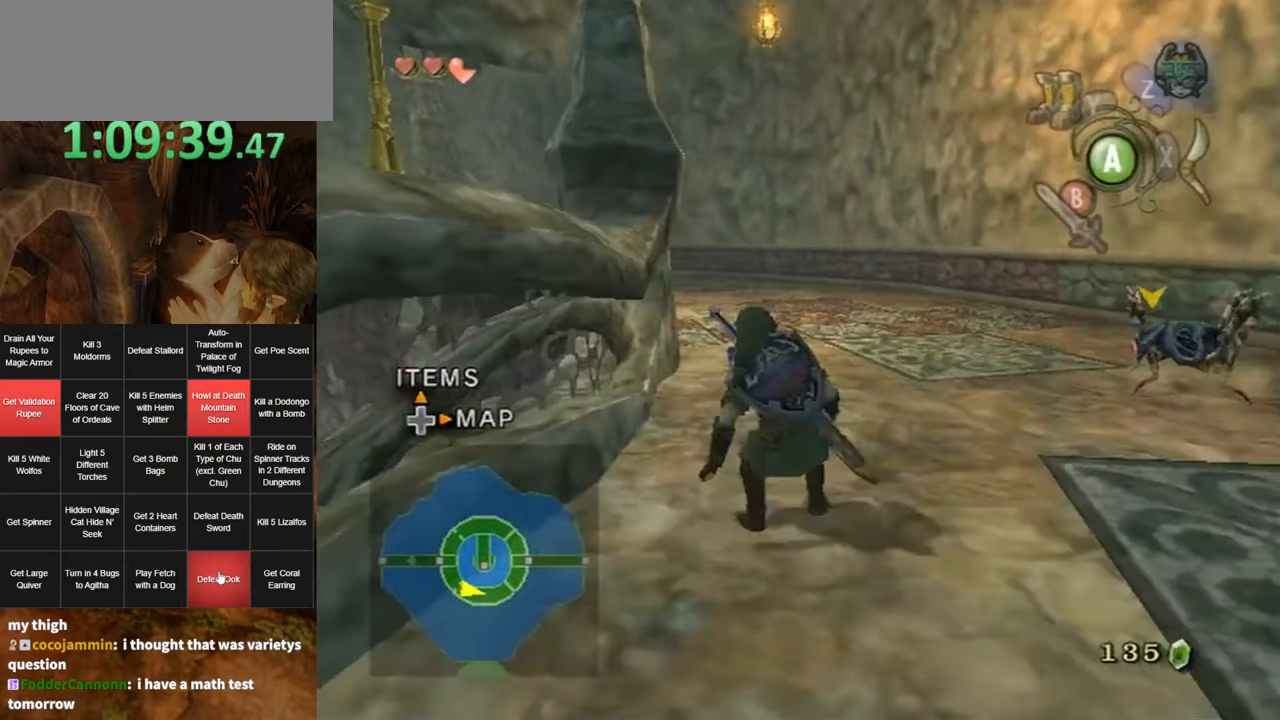
{"buttons": [], "left_stick": "up", "right_stick": "right", "events": [[50, "A", "down"], [117, "A", "up"], [183, "A", "down"], [217, "A", "up"], [417, "right_stick", "right"]]}
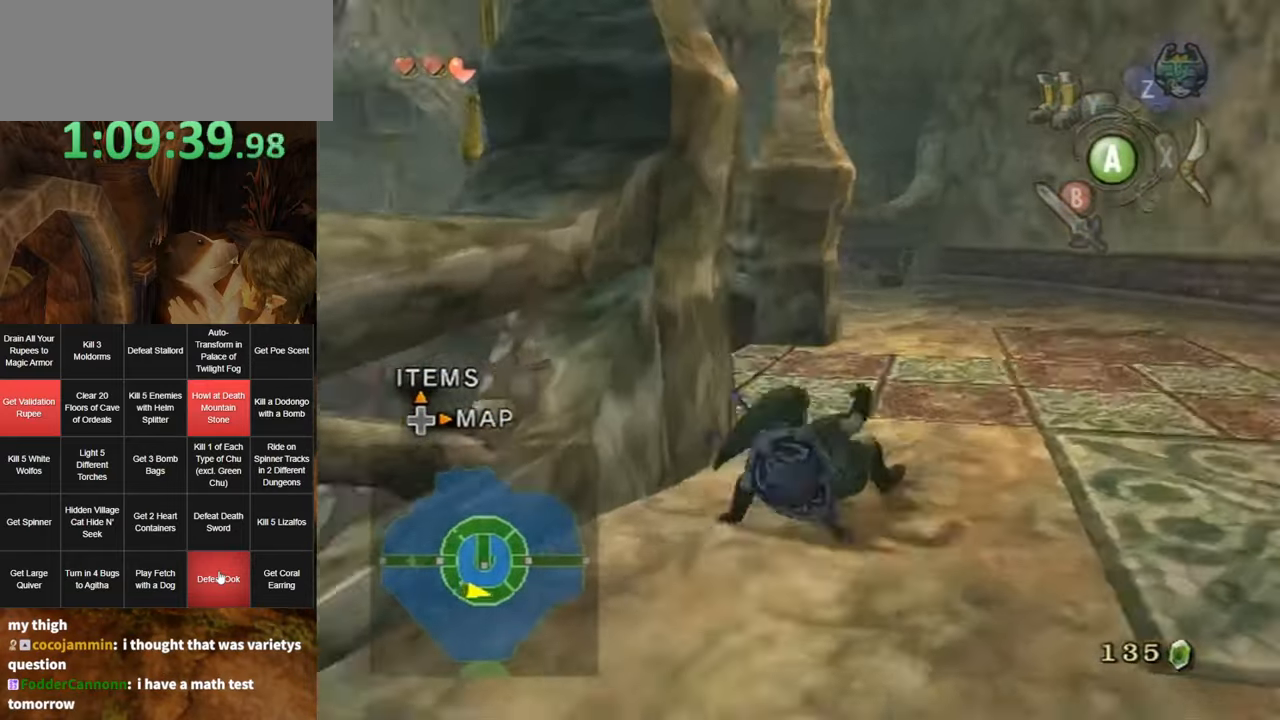
{"buttons": [], "left_stick": "up-left", "right_stick": "center", "events": [[50, "left_stick", "up-right"], [200, "left_stick", "up"], [350, "right_stick", "center"], [450, "left_stick", "up-left"]]}
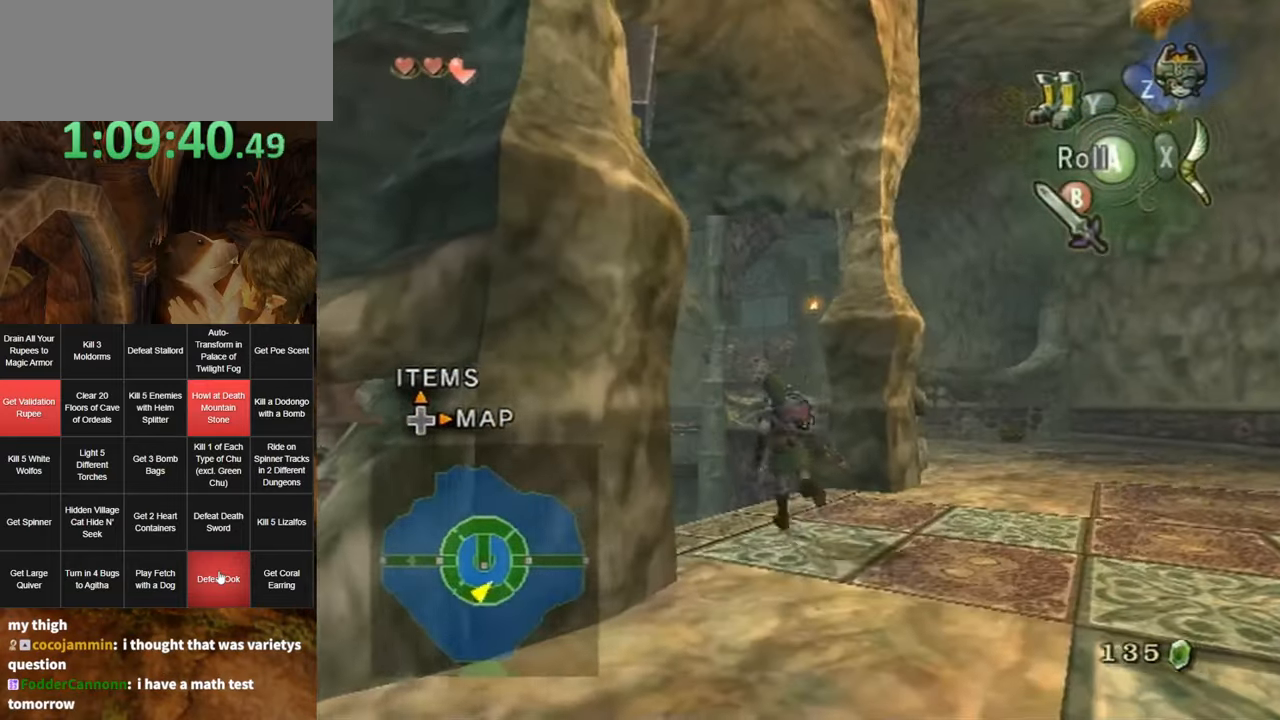
{"buttons": [], "left_stick": "up-left", "right_stick": "center", "events": [[200, "A", "down"], [267, "A", "up"]]}
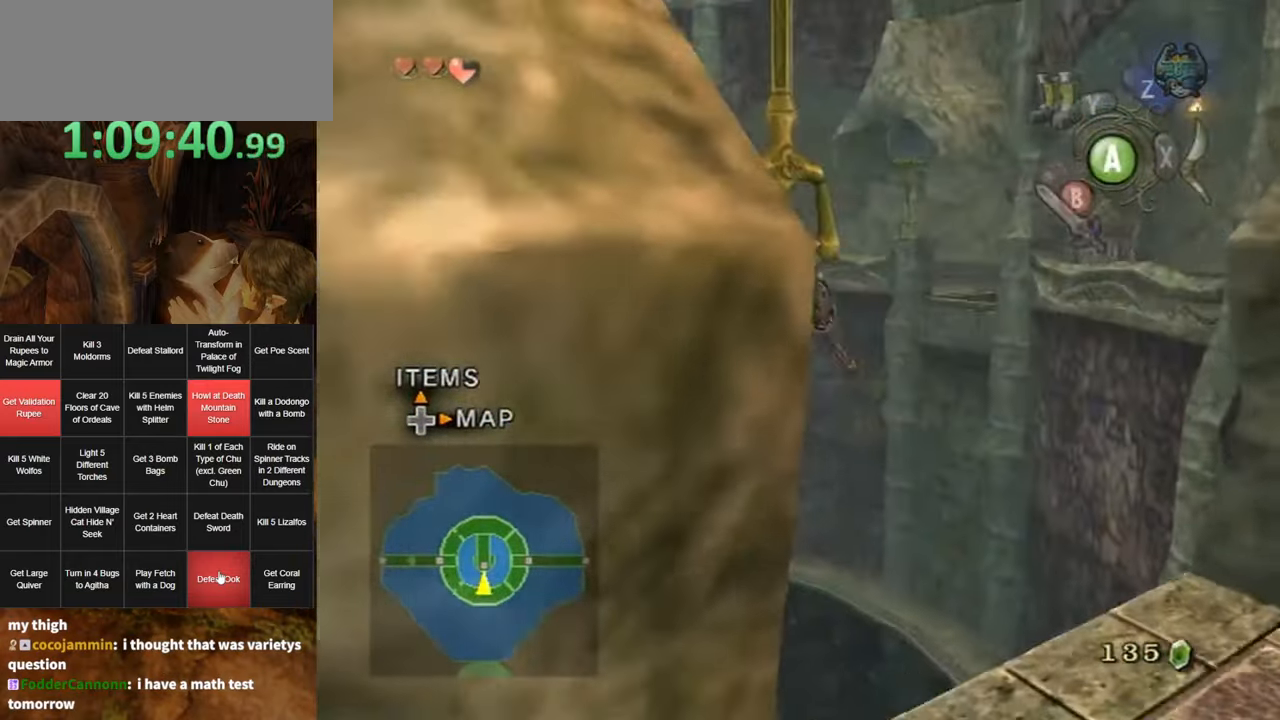
{"buttons": [], "left_stick": "center", "right_stick": "center", "events": [[384, "left_stick", "center"]]}
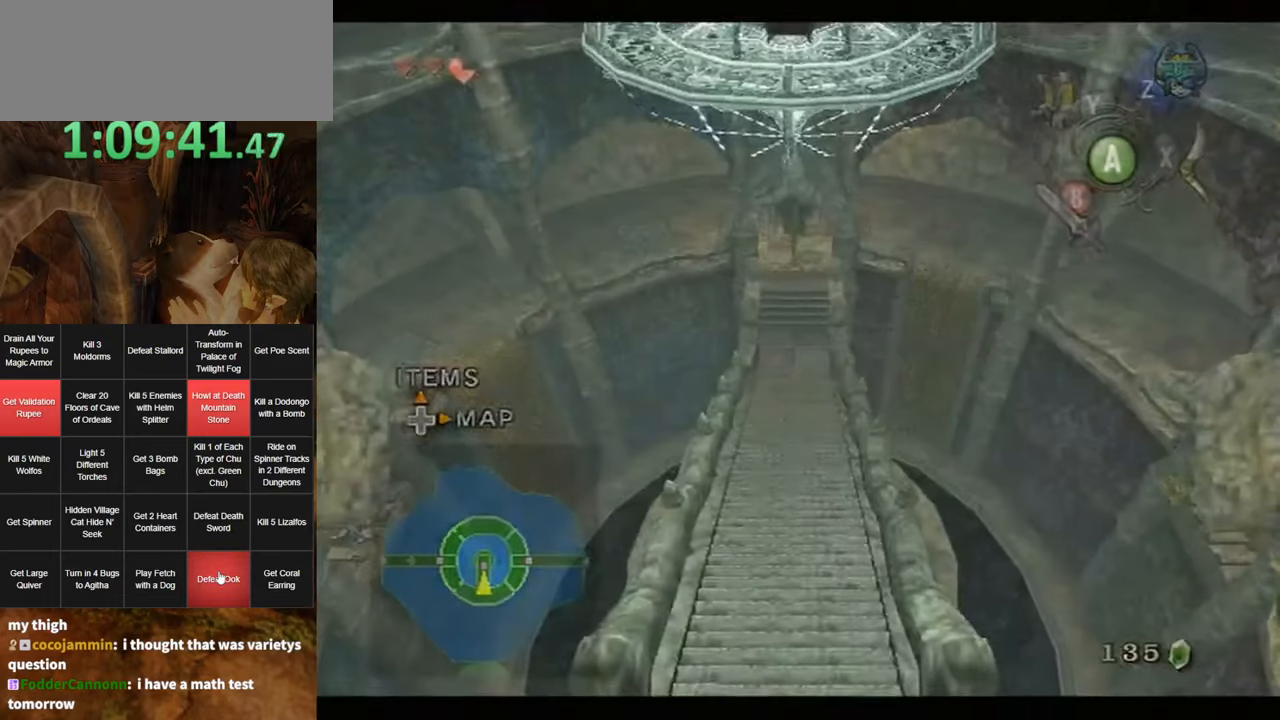
{"buttons": [], "left_stick": "center", "right_stick": "center", "events": []}
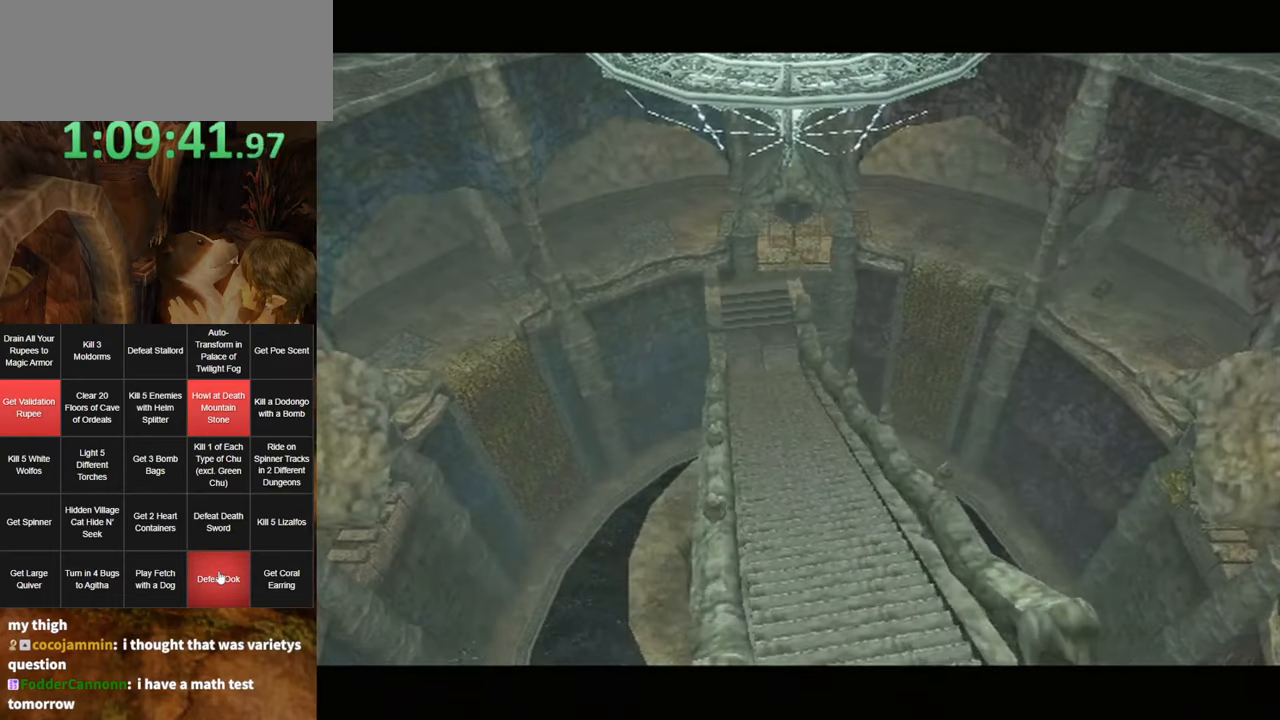
{"buttons": [], "left_stick": "center", "right_stick": "center", "events": []}
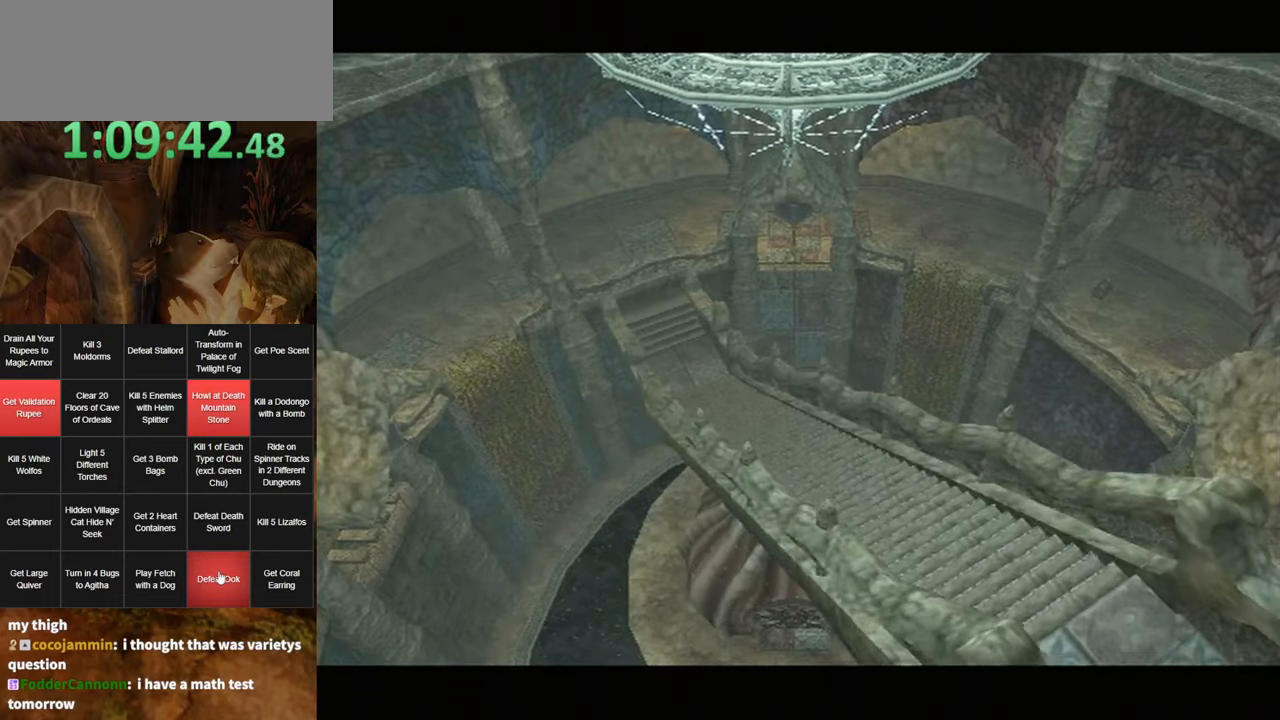
{"buttons": [], "left_stick": "center", "right_stick": "center", "events": []}
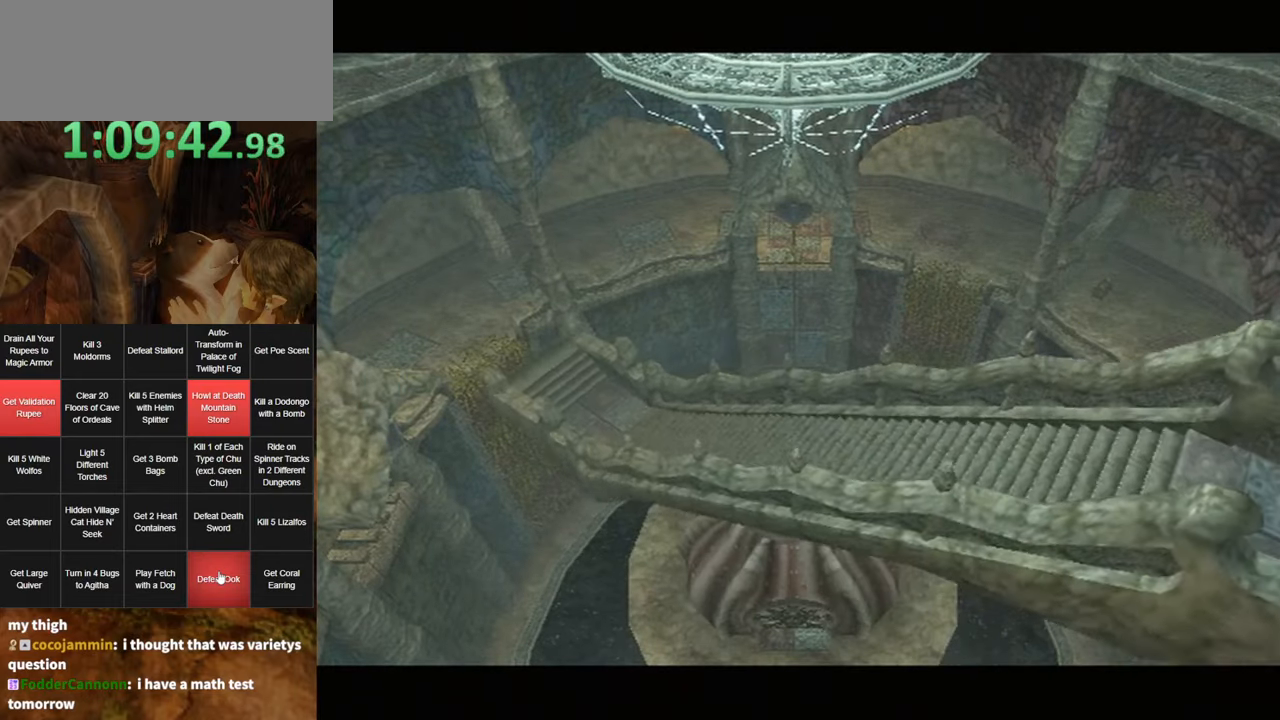
{"buttons": [], "left_stick": "center", "right_stick": "center", "events": []}
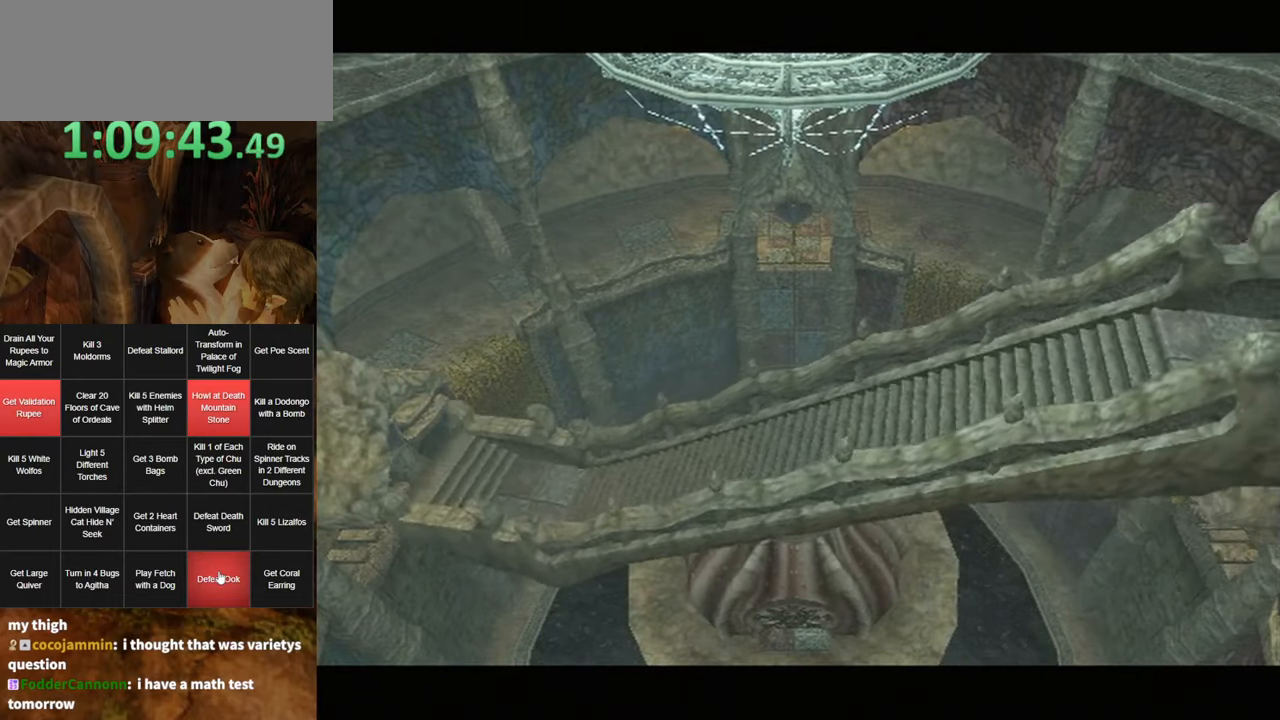
{"buttons": [], "left_stick": "center", "right_stick": "center", "events": []}
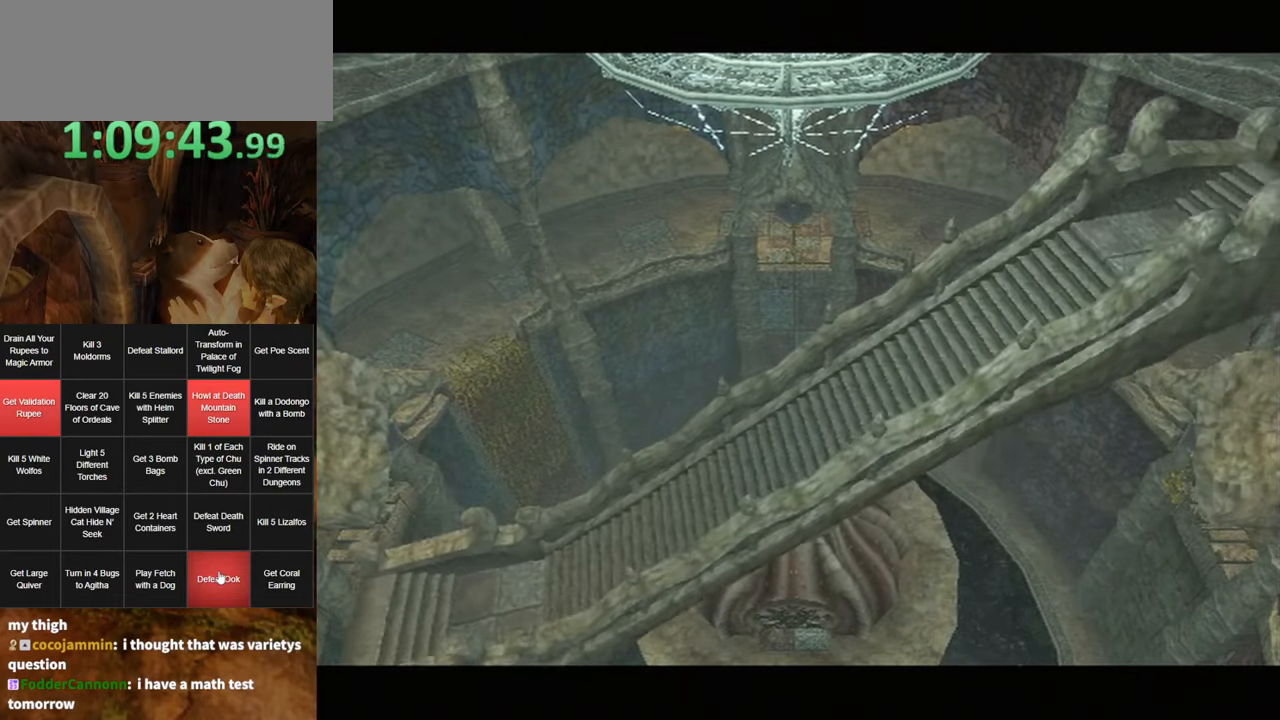
{"buttons": [], "left_stick": "center", "right_stick": "center", "events": []}
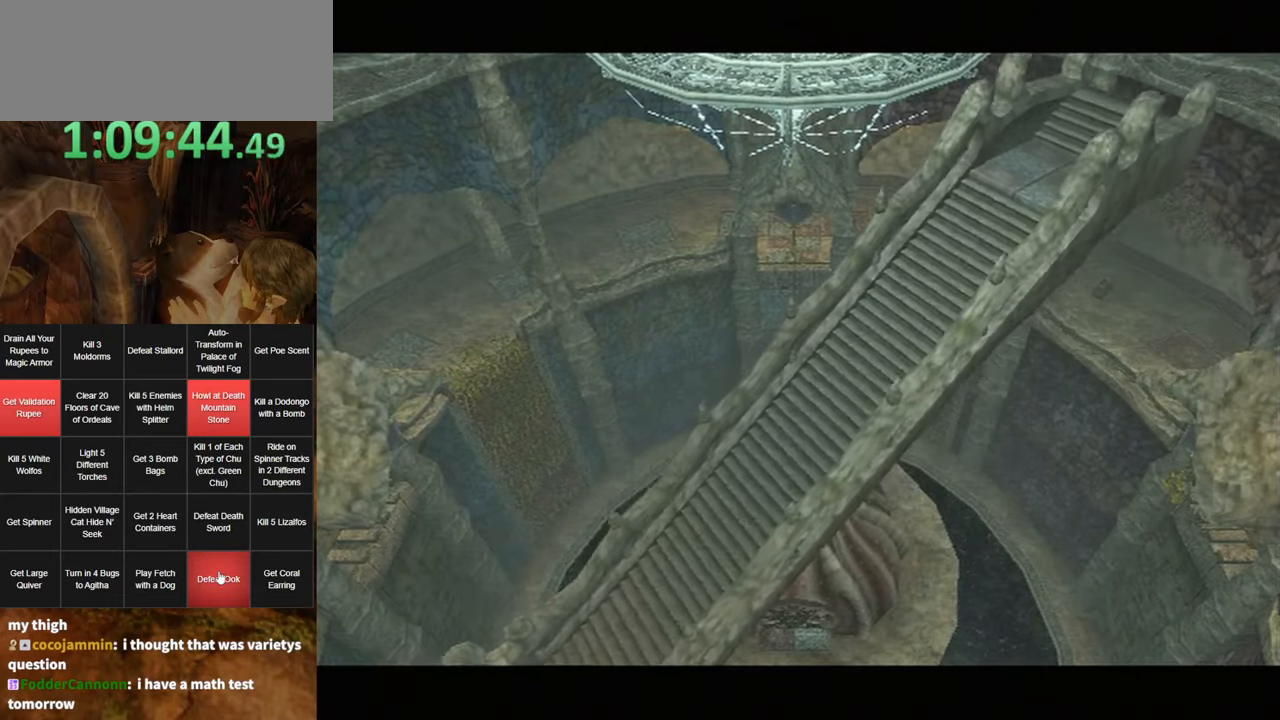
{"buttons": [], "left_stick": "center", "right_stick": "center", "events": []}
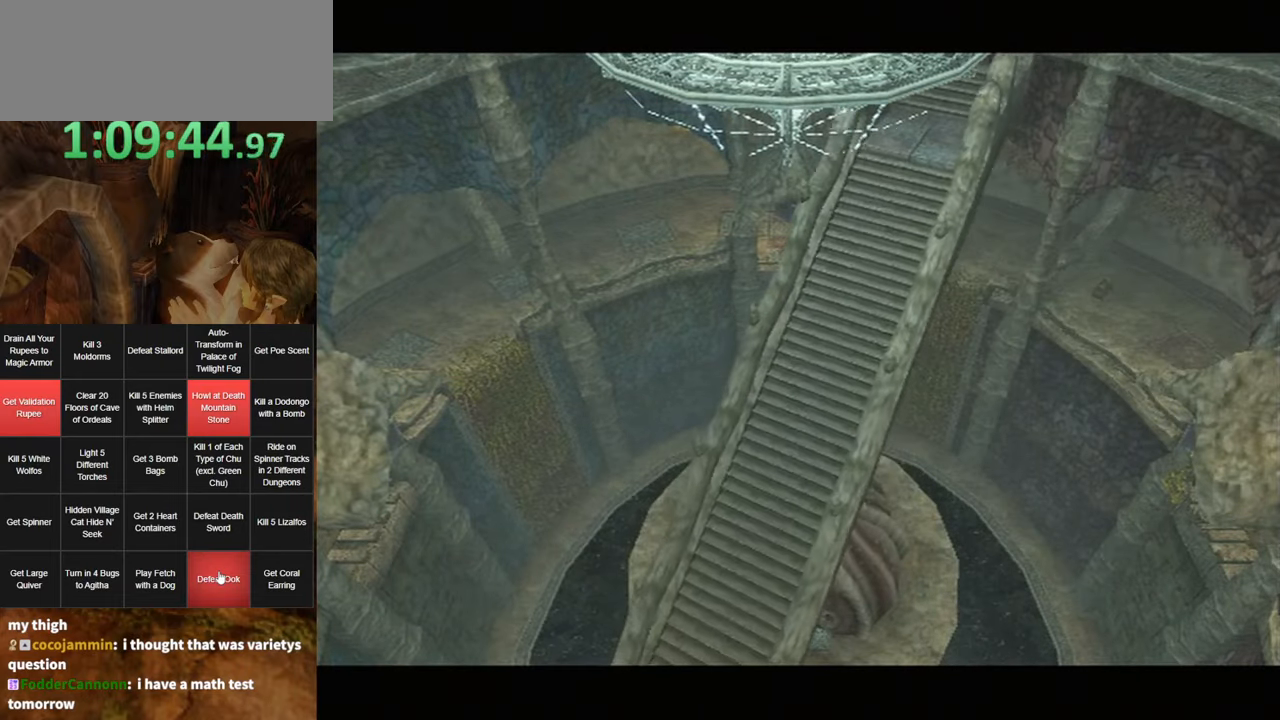
{"buttons": [], "left_stick": "center", "right_stick": "center", "events": []}
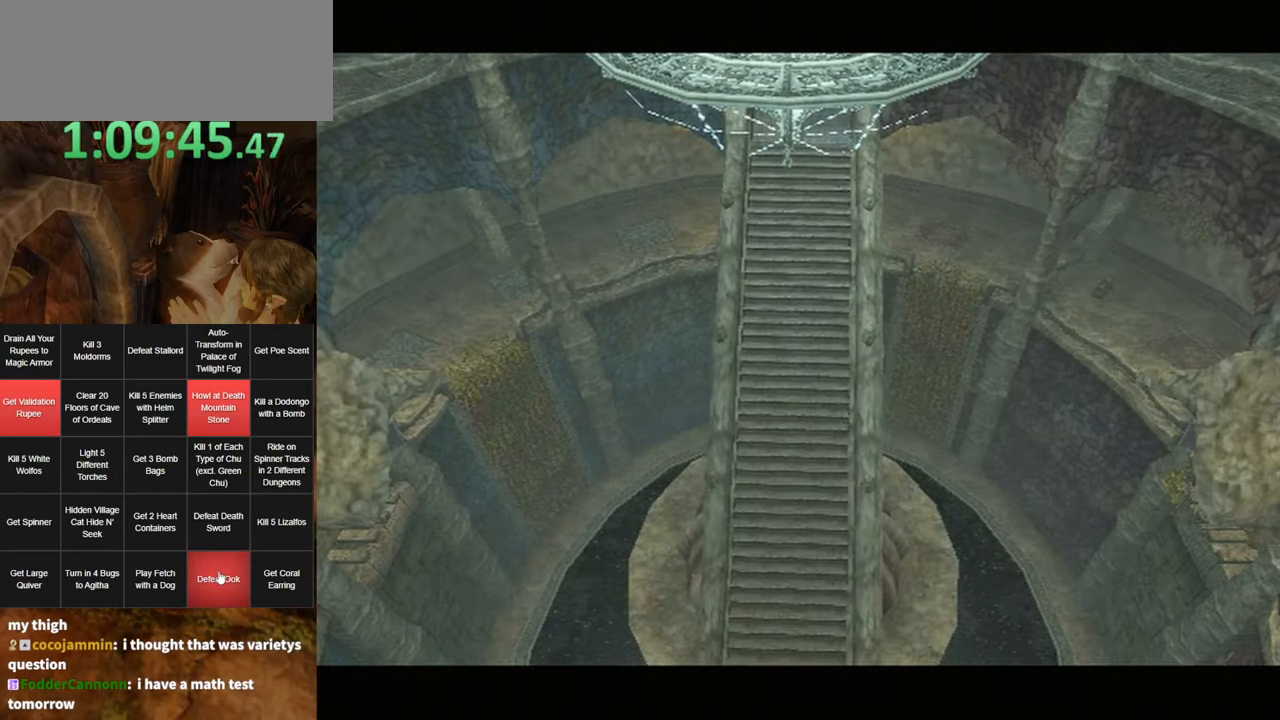
{"buttons": [], "left_stick": "center", "right_stick": "center", "events": []}
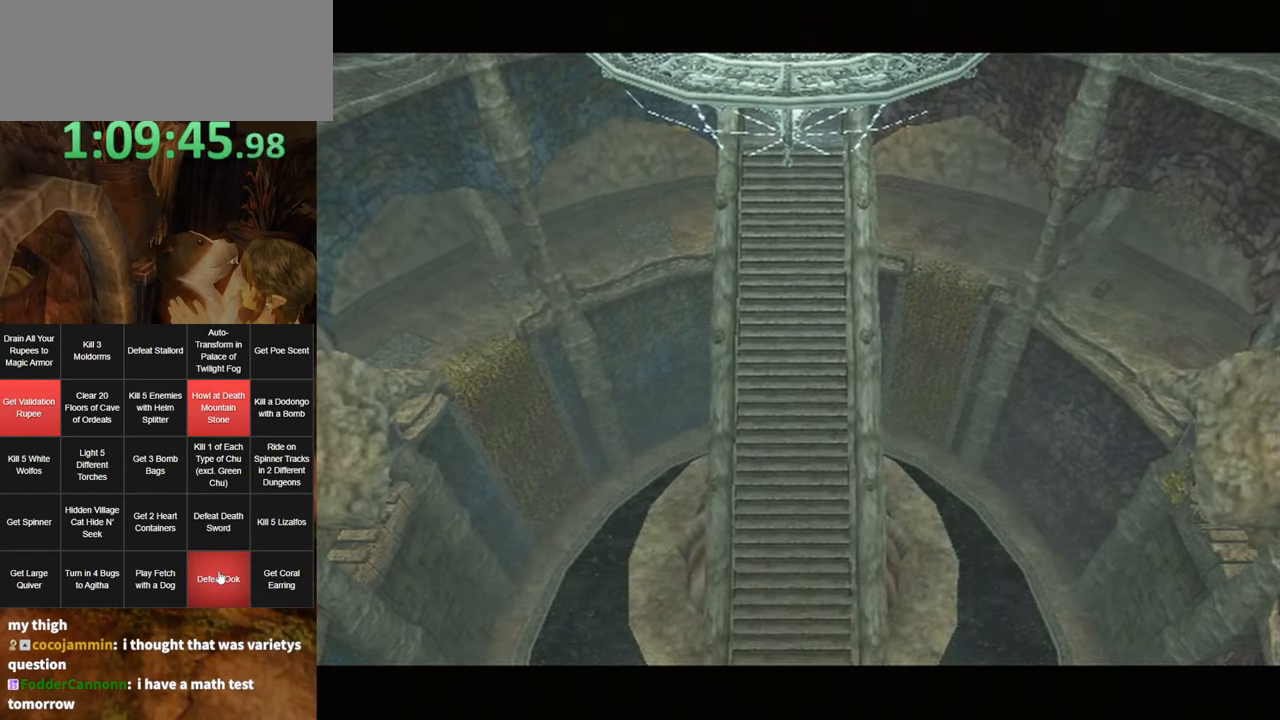
{"buttons": ["A"], "left_stick": "up", "right_stick": "center", "events": [[84, "left_stick", "up"], [150, "A", "down"], [200, "A", "up"], [333, "A", "down"], [383, "A", "up"], [483, "A", "down"]]}
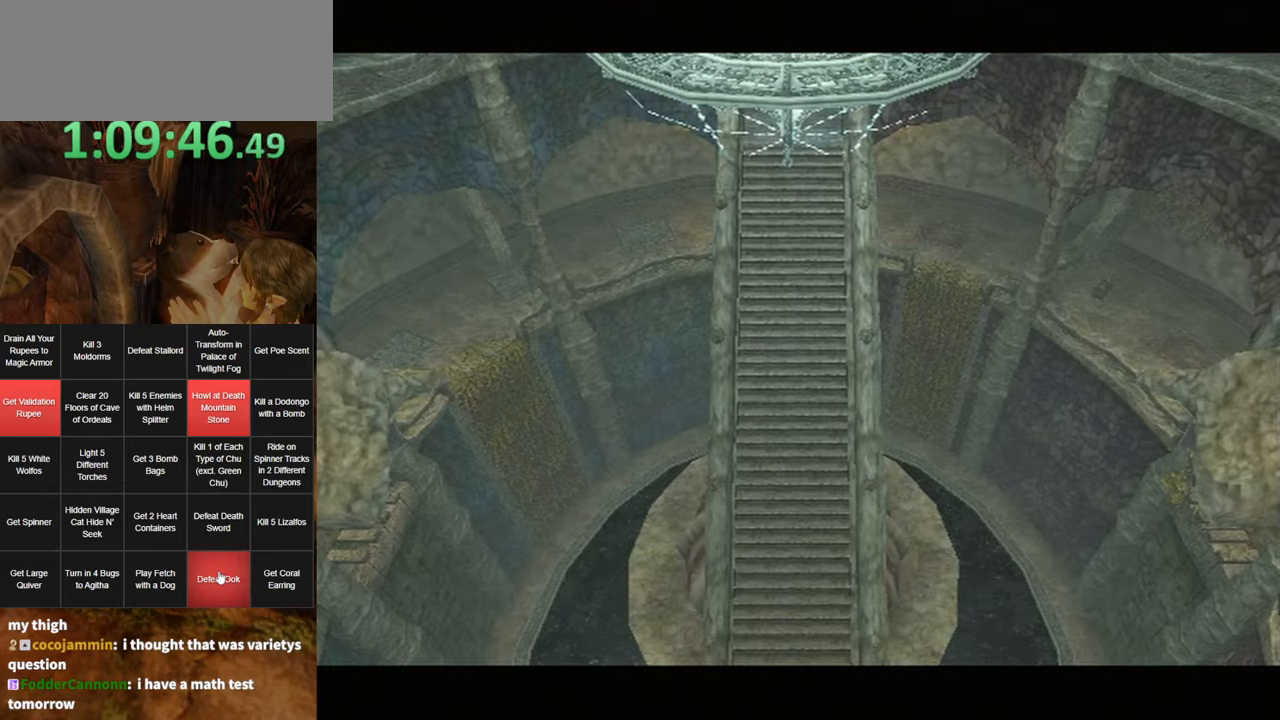
{"buttons": [], "left_stick": "up", "right_stick": "center", "events": [[16, "left_stick", "center"], [50, "A", "up"], [100, "A", "down"], [133, "left_stick", "up"], [200, "A", "up"], [266, "A", "down"], [366, "A", "up"], [433, "A", "down"], [483, "A", "up"]]}
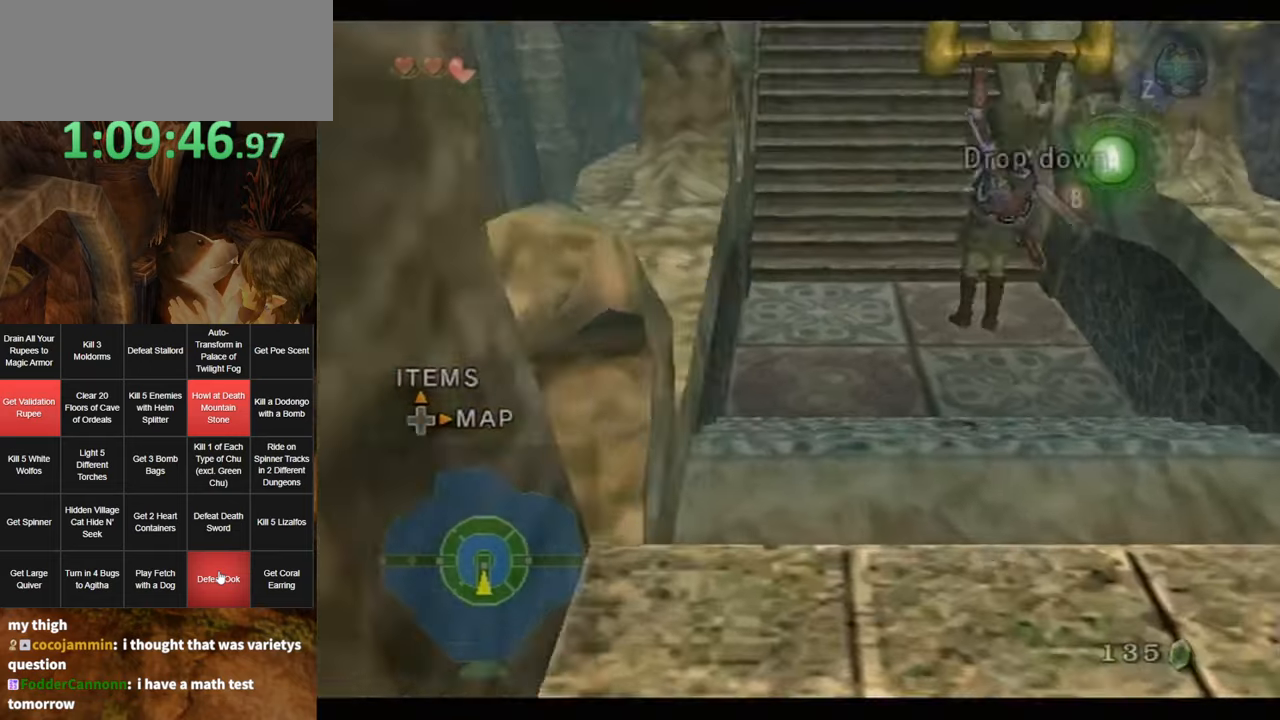
{"buttons": ["A"], "left_stick": "up", "right_stick": "center", "events": [[83, "A", "down"], [150, "A", "up"], [233, "A", "down"], [333, "A", "up"], [366, "A", "down"], [416, "A", "up"], [483, "A", "down"]]}